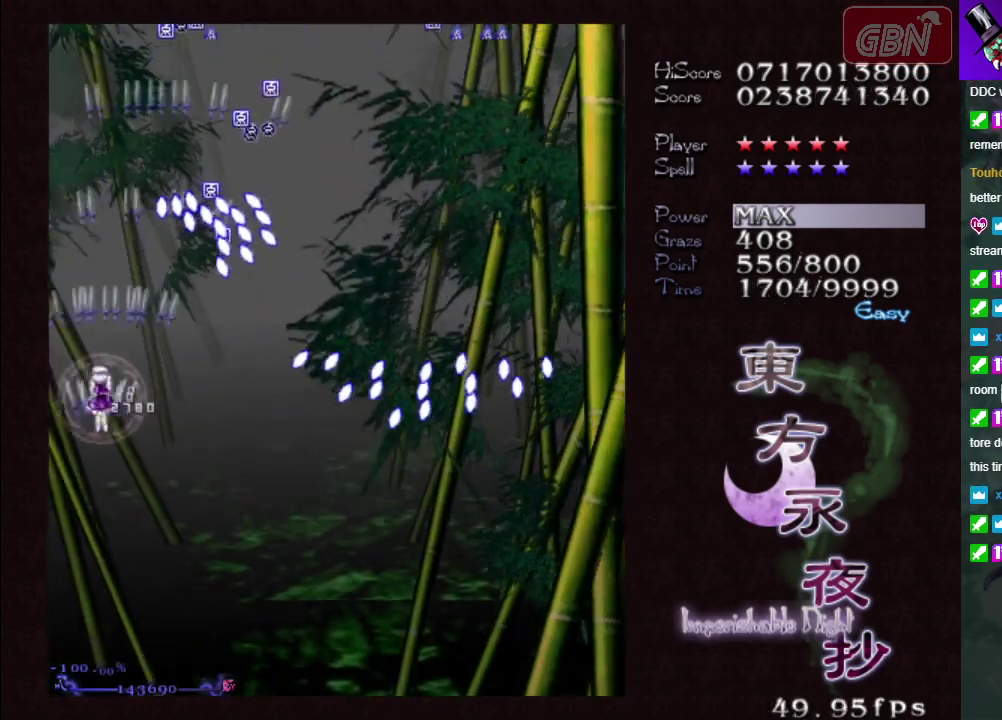
Gameplay with a controller (Xbox layout); each line is a JSON object with the inputs held at the frame after it (dt_ms = milliseconds from this image to that frame). "events" lists button and stick changes between this image and that frame as [ms after this image, input, new state], when the widget could be followed in between. Not read: L3 R3 right_stick.
{"dt_ms": 400, "buttons": ["A"], "left_stick": "up-right", "events": [[383, "left_stick", "up-right"]]}
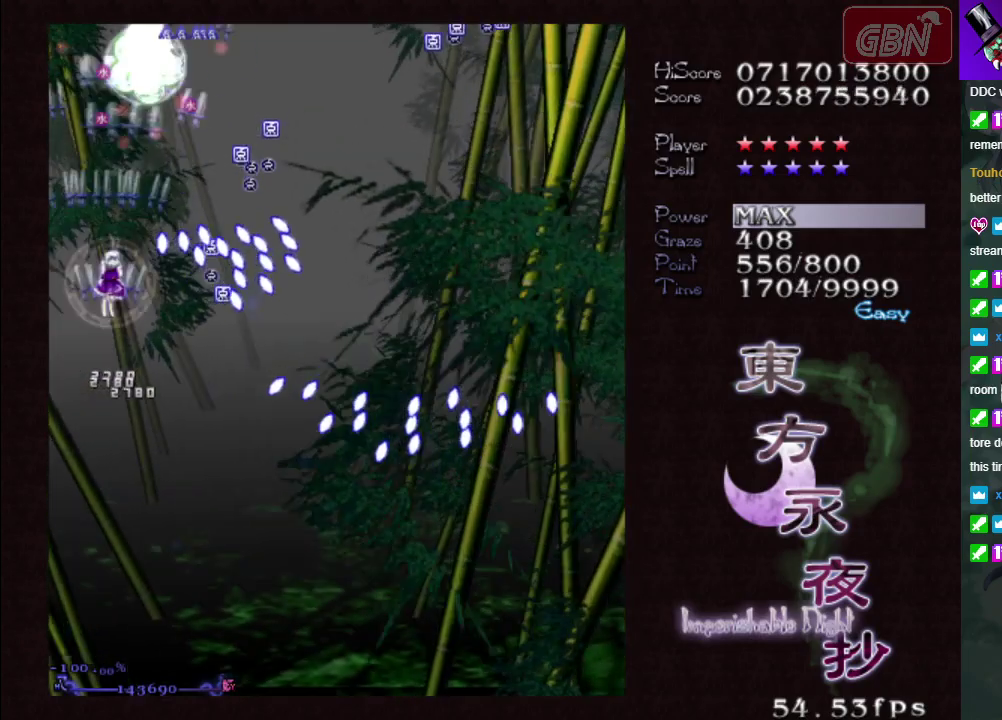
{"dt_ms": 400, "buttons": ["A"], "left_stick": "down", "events": [[133, "left_stick", "up"], [333, "left_stick", "down-right"], [383, "left_stick", "down"]]}
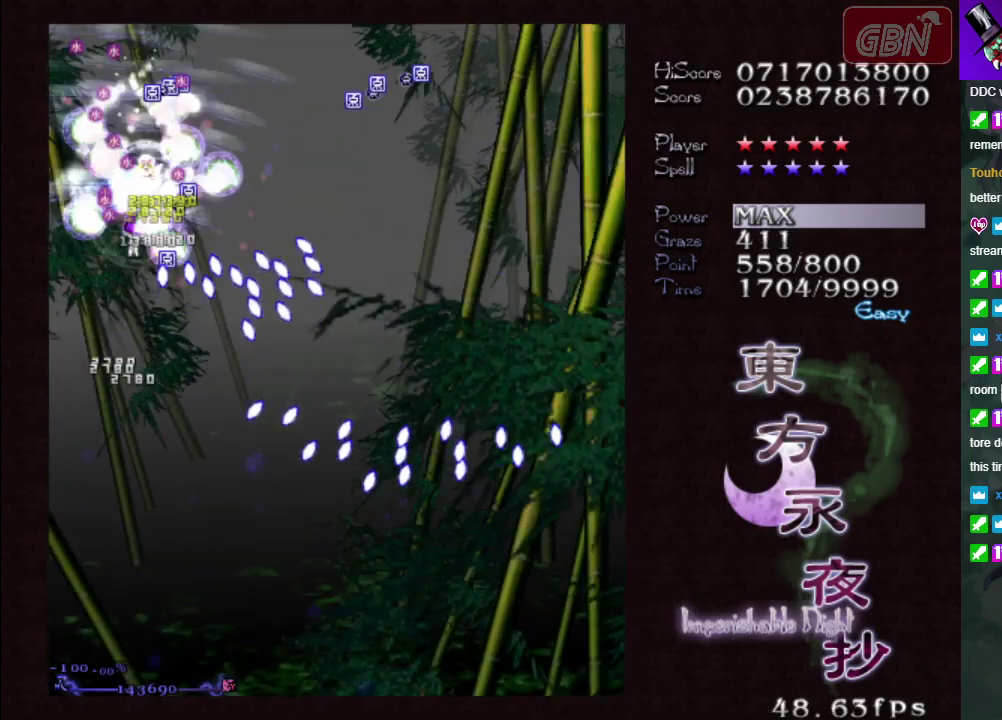
{"dt_ms": 400, "buttons": ["A", "X"], "left_stick": "down", "events": [[50, "left_stick", "down-left"], [133, "left_stick", "down"], [400, "X", "down"]]}
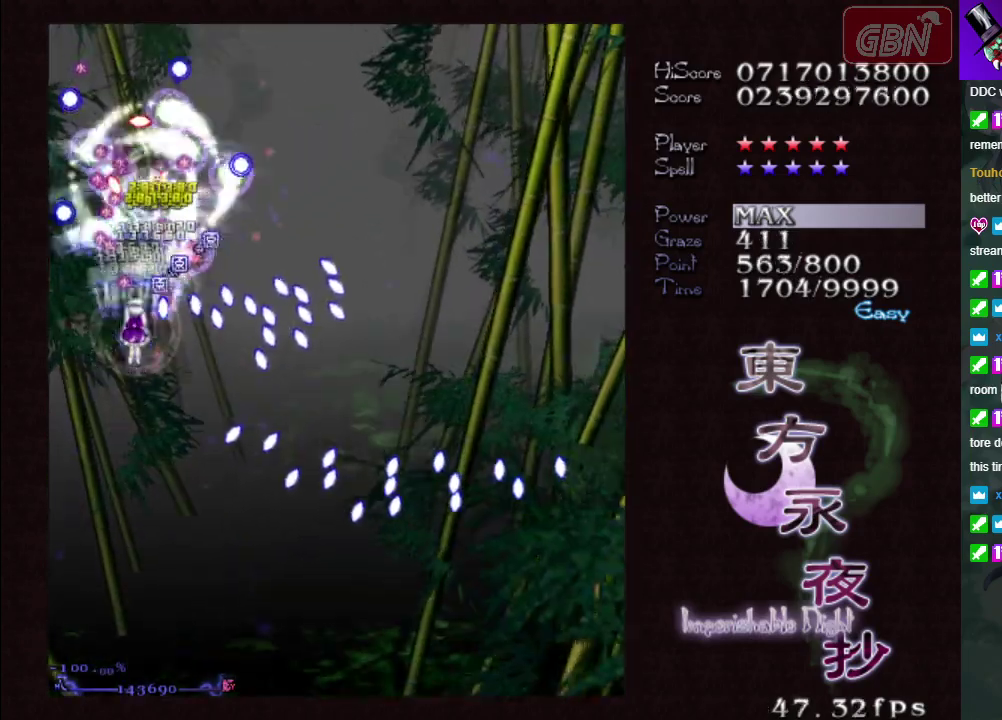
{"dt_ms": 700, "buttons": ["A", "X"], "left_stick": "down-right", "events": [[17, "left_stick", "down-left"], [117, "left_stick", "down"], [167, "left_stick", "down-right"]]}
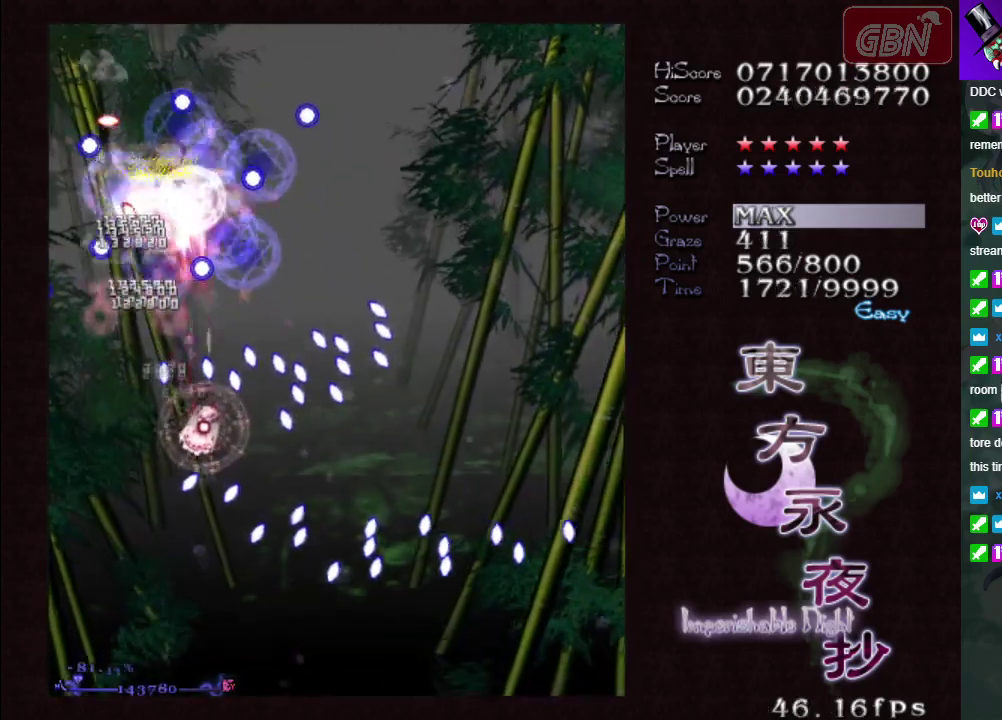
{"dt_ms": 300, "buttons": ["A", "X"], "left_stick": "up-left", "events": [[100, "left_stick", "down"], [200, "left_stick", "left"], [300, "left_stick", "up-left"]]}
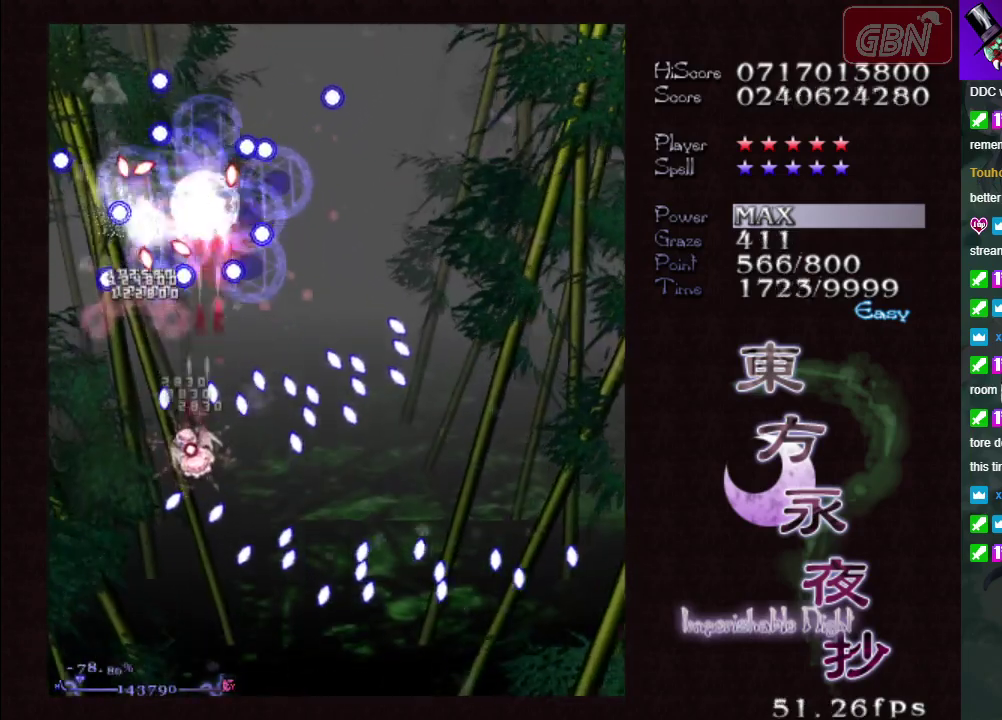
{"dt_ms": 700, "buttons": ["A", "X"], "left_stick": "right", "events": [[67, "left_stick", "center"], [333, "left_stick", "up"], [617, "left_stick", "up-right"], [667, "left_stick", "right"]]}
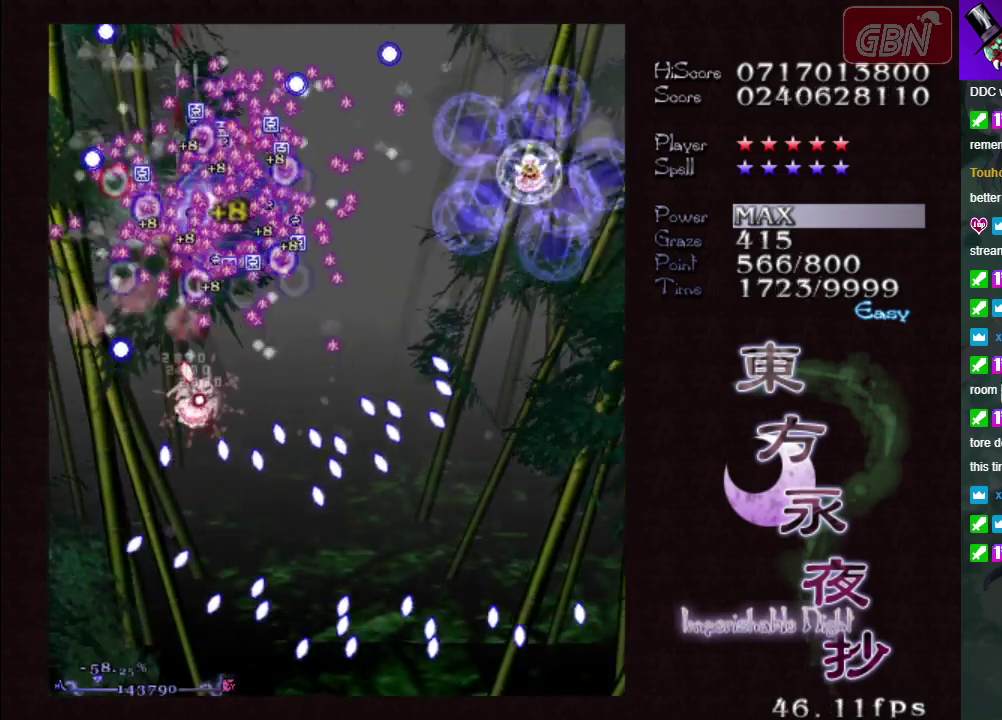
{"dt_ms": 500, "buttons": ["A", "X"], "left_stick": "down-right", "events": [[50, "left_stick", "down-right"], [250, "left_stick", "right"], [300, "left_stick", "up-right"], [450, "left_stick", "down-right"]]}
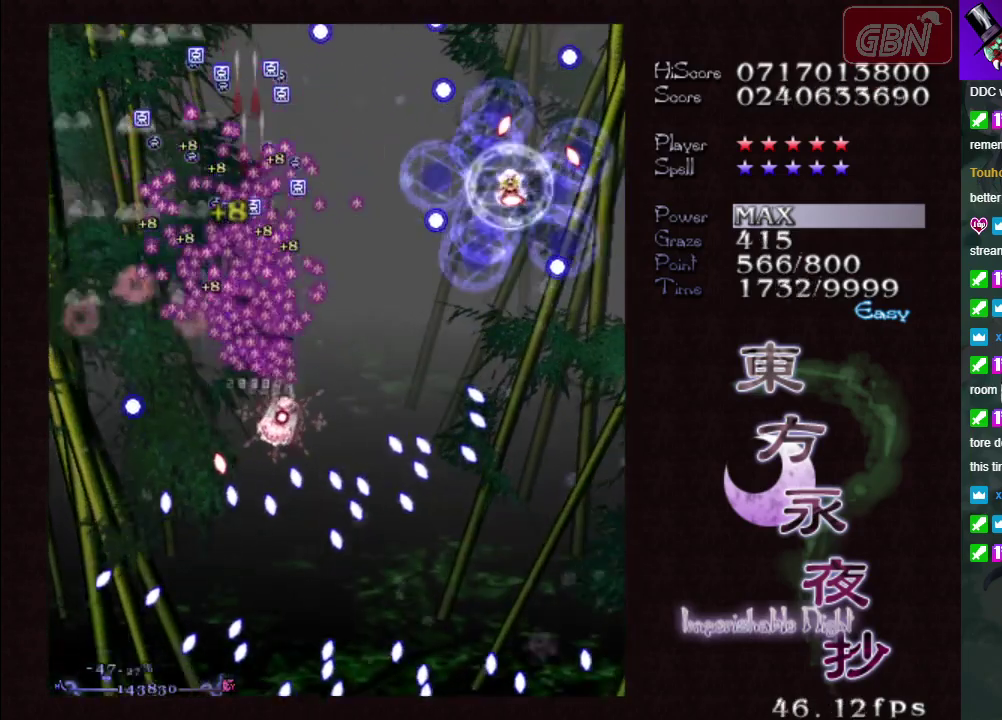
{"dt_ms": 500, "buttons": ["A", "X"], "left_stick": "right", "events": [[50, "left_stick", "center"], [200, "left_stick", "right"], [283, "left_stick", "down-right"], [450, "left_stick", "right"]]}
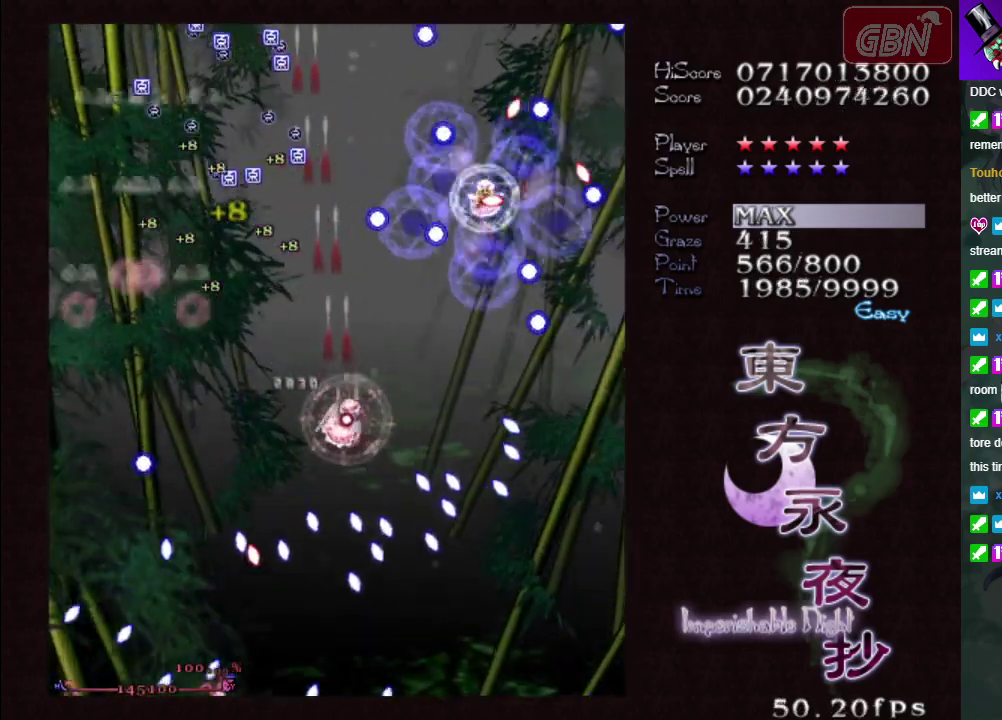
{"dt_ms": 700, "buttons": ["A", "X"], "left_stick": "down-left", "events": [[500, "left_stick", "down-right"], [567, "left_stick", "down"], [617, "left_stick", "down-left"]]}
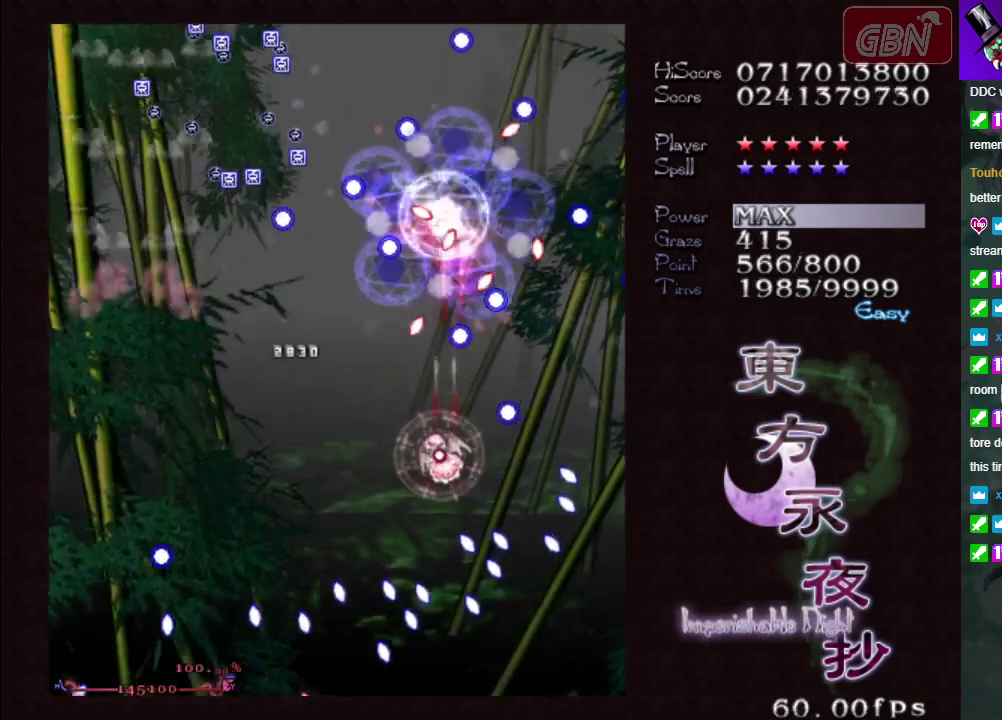
{"dt_ms": 300, "buttons": ["A", "X"], "left_stick": "down-left", "events": []}
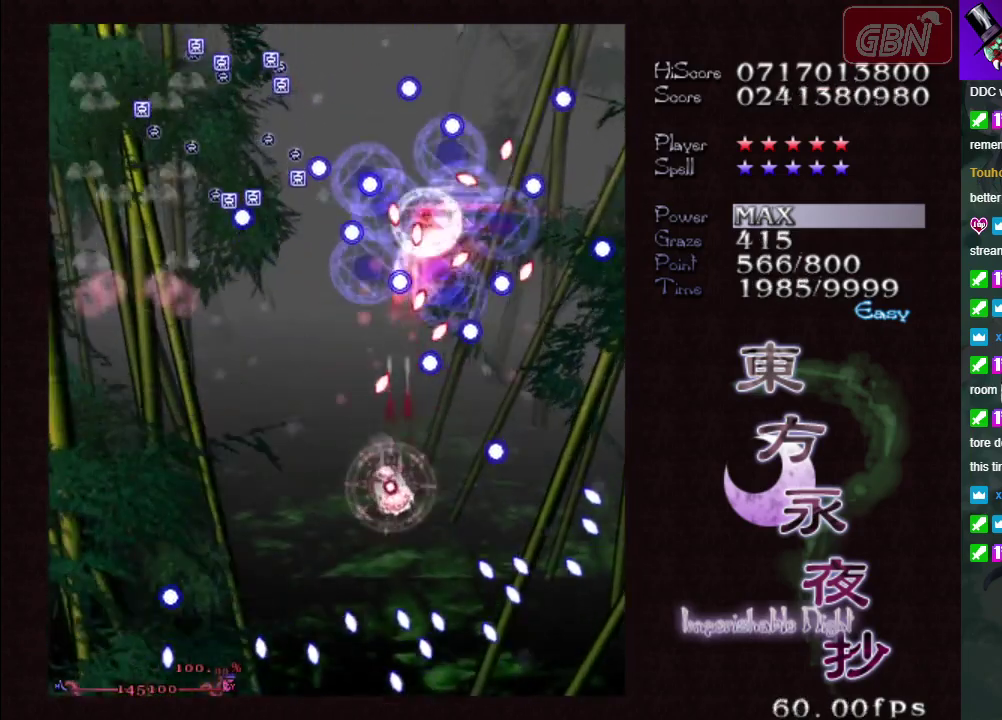
{"dt_ms": 500, "buttons": ["A", "X"], "left_stick": "center", "events": [[83, "left_stick", "down"], [350, "left_stick", "center"]]}
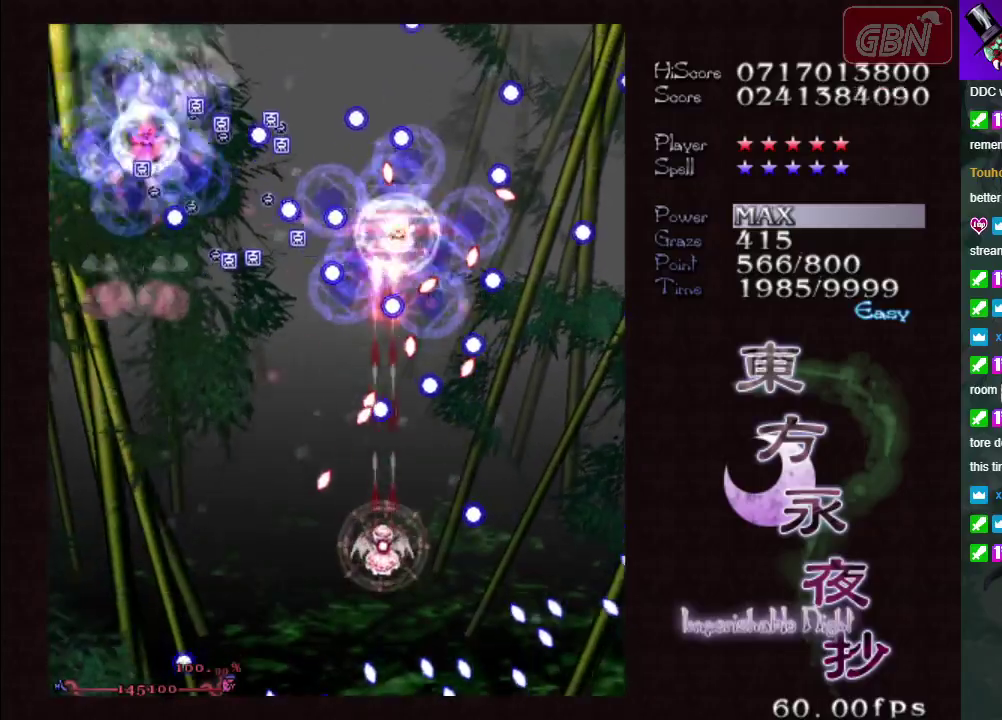
{"dt_ms": 500, "buttons": ["A", "X"], "left_stick": "down-left", "events": [[150, "left_stick", "down"], [217, "left_stick", "down-left"]]}
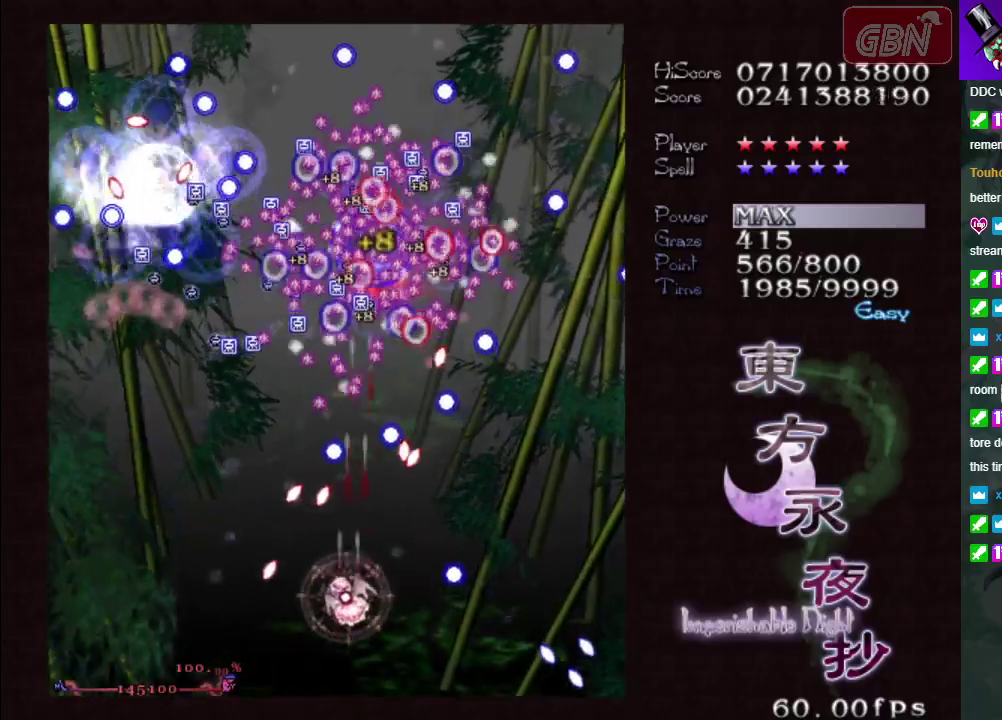
{"dt_ms": 500, "buttons": ["A", "X"], "left_stick": "center", "events": [[233, "left_stick", "down"], [367, "left_stick", "down-right"], [433, "left_stick", "center"]]}
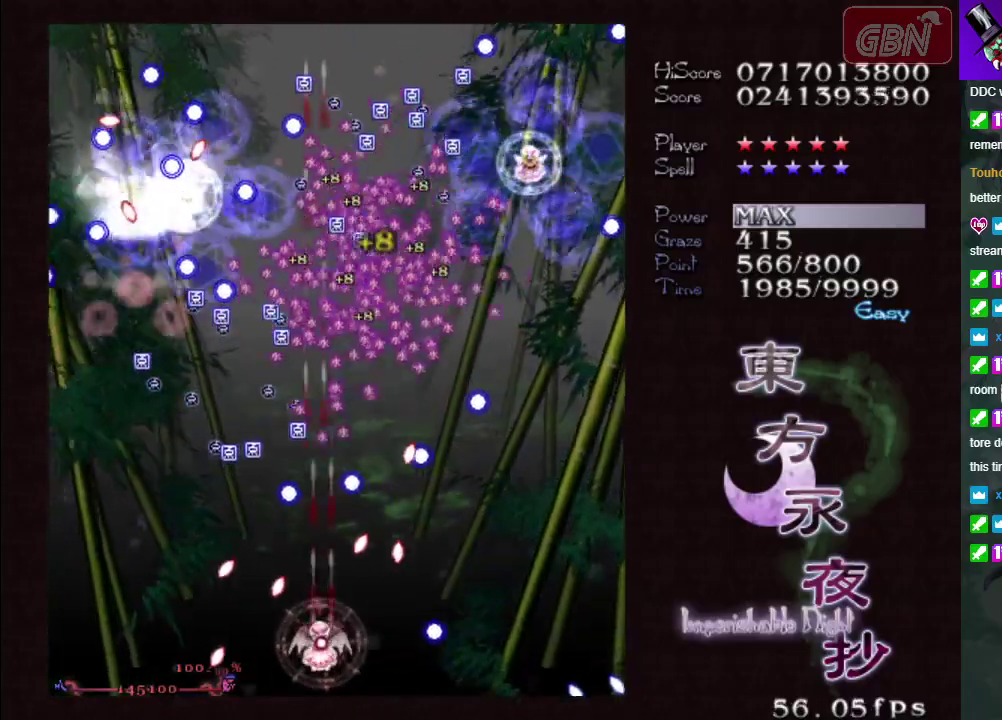
{"dt_ms": 600, "buttons": ["A", "X"], "left_stick": "up-left", "events": [[200, "left_stick", "down-right"], [350, "left_stick", "center"], [583, "left_stick", "up-left"]]}
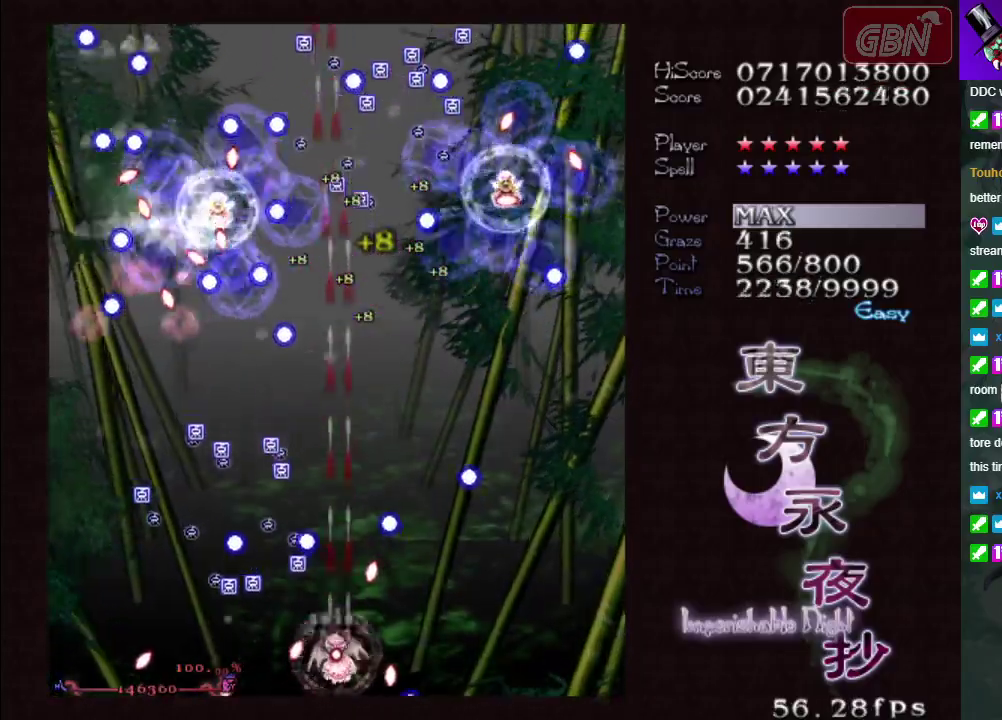
{"dt_ms": 400, "buttons": ["A", "X"], "left_stick": "up-right", "events": [[133, "left_stick", "left"], [217, "left_stick", "up-left"], [267, "left_stick", "up"], [350, "left_stick", "up-right"]]}
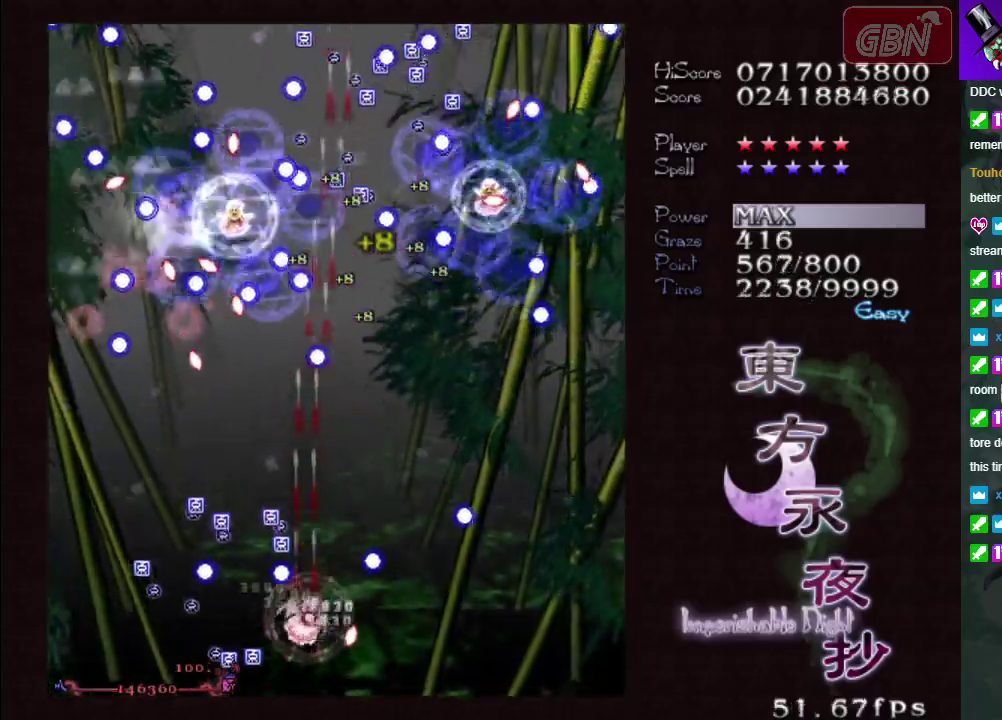
{"dt_ms": 600, "buttons": ["A", "X"], "left_stick": "right", "events": [[83, "left_stick", "up-left"], [467, "left_stick", "left"], [583, "left_stick", "right"]]}
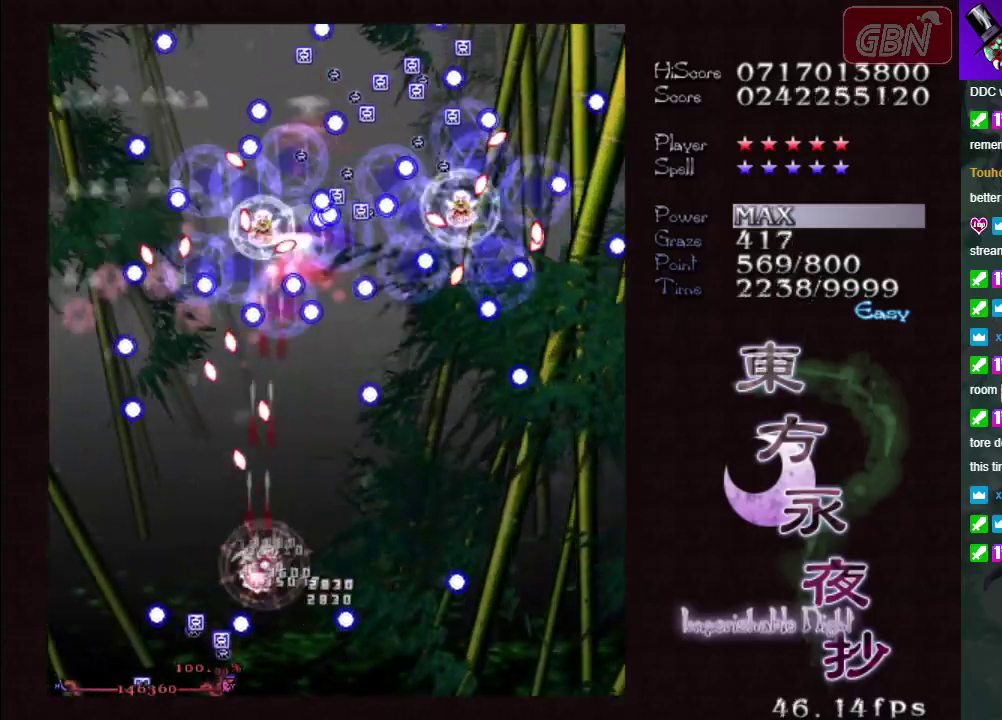
{"dt_ms": 200, "buttons": ["A", "X"], "left_stick": "down", "events": [[100, "left_stick", "down-right"], [183, "left_stick", "down"]]}
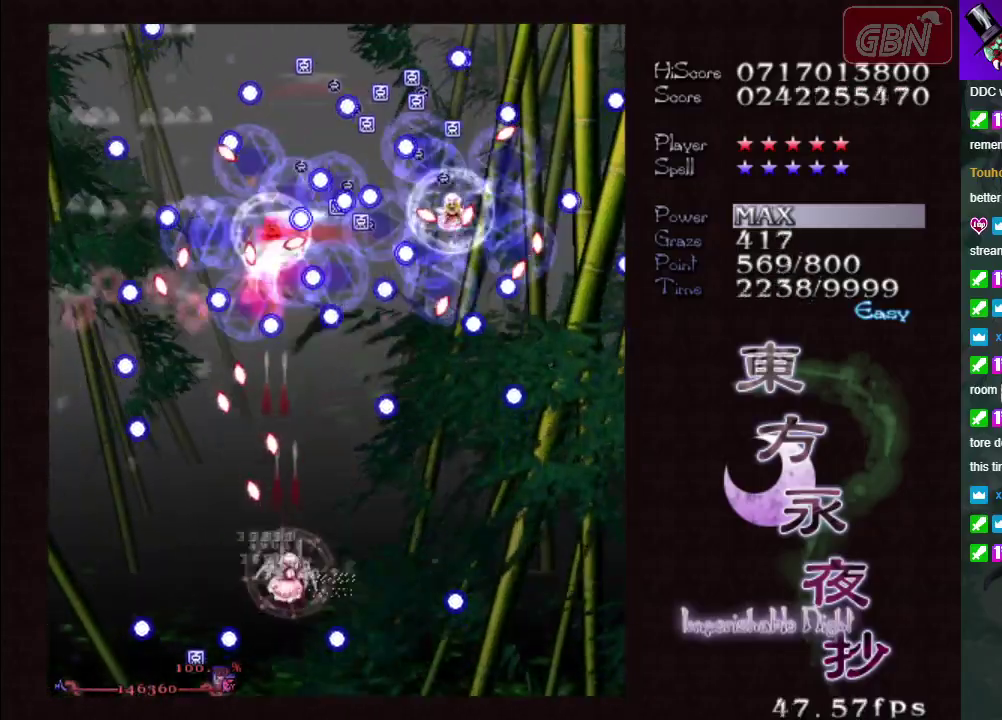
{"dt_ms": 600, "buttons": ["A", "X"], "left_stick": "up"}
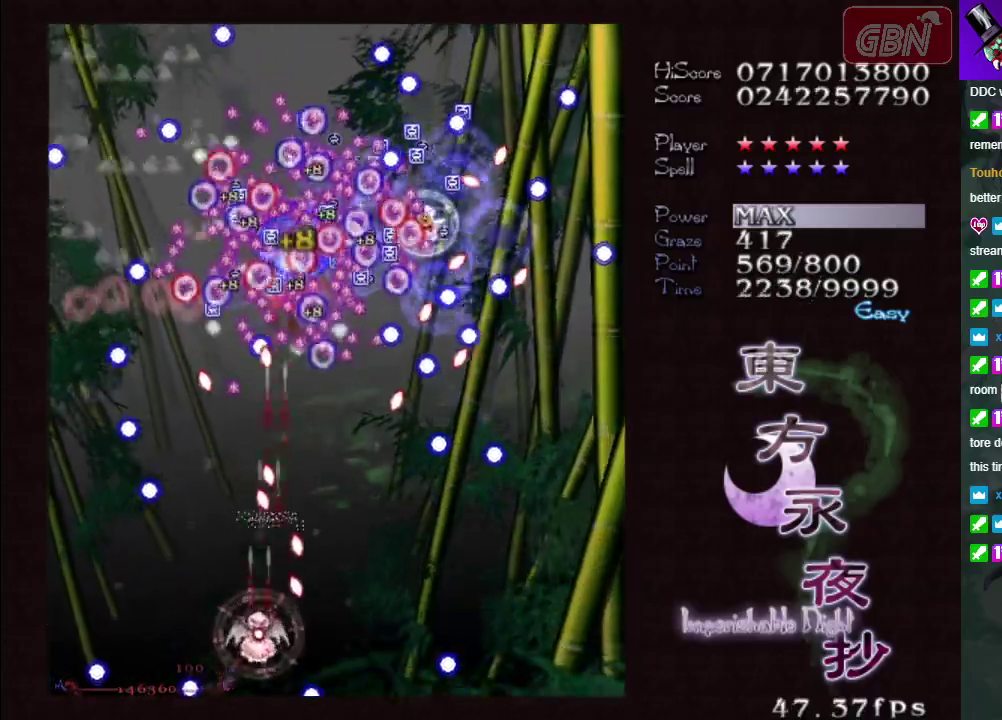
{"dt_ms": 100, "buttons": ["A", "X"], "left_stick": "down-right"}
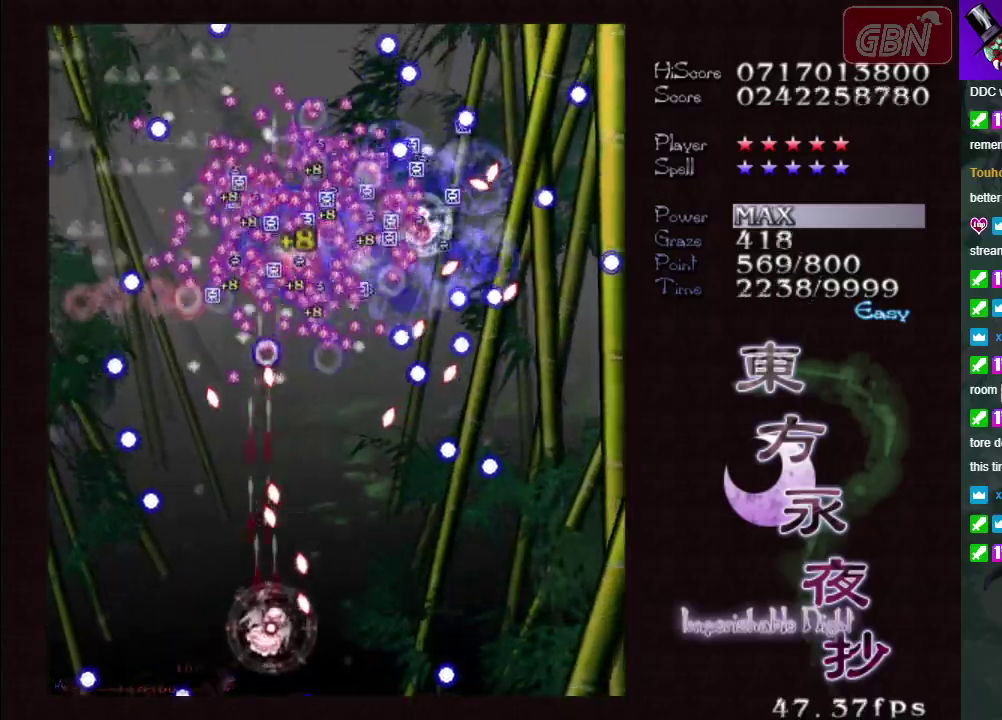
{"dt_ms": 300, "buttons": ["A", "X"], "left_stick": "left", "events": [[50, "left_stick", "down"], [217, "left_stick", "down-left"], [300, "left_stick", "left"]]}
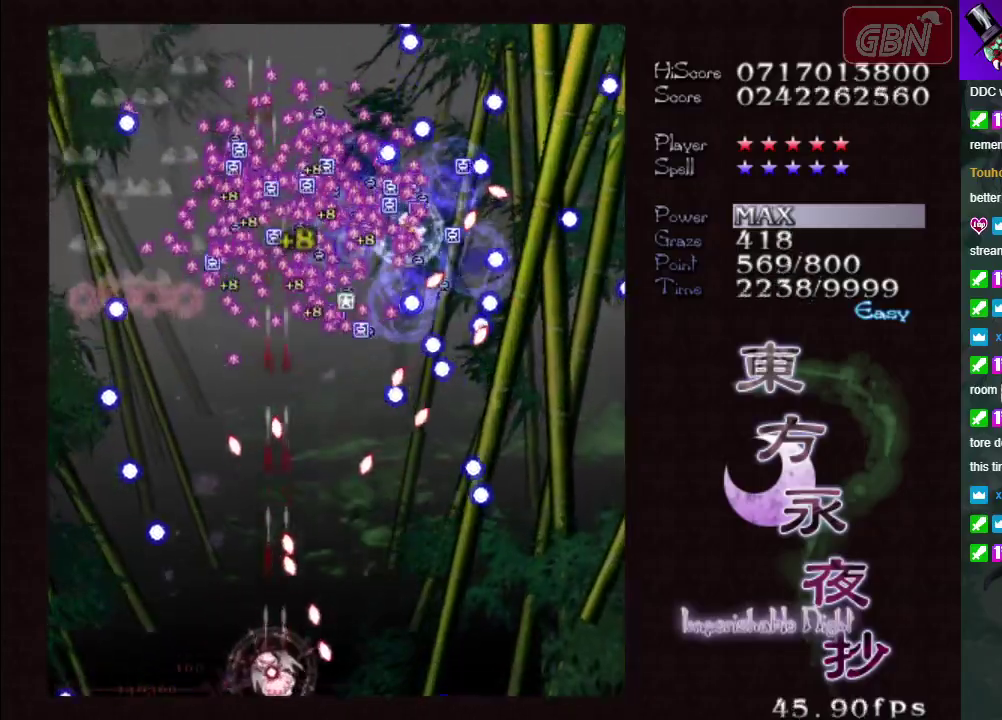
{"dt_ms": 200, "buttons": ["A", "X"], "left_stick": "up", "events": [[67, "left_stick", "up-left"], [150, "left_stick", "up"]]}
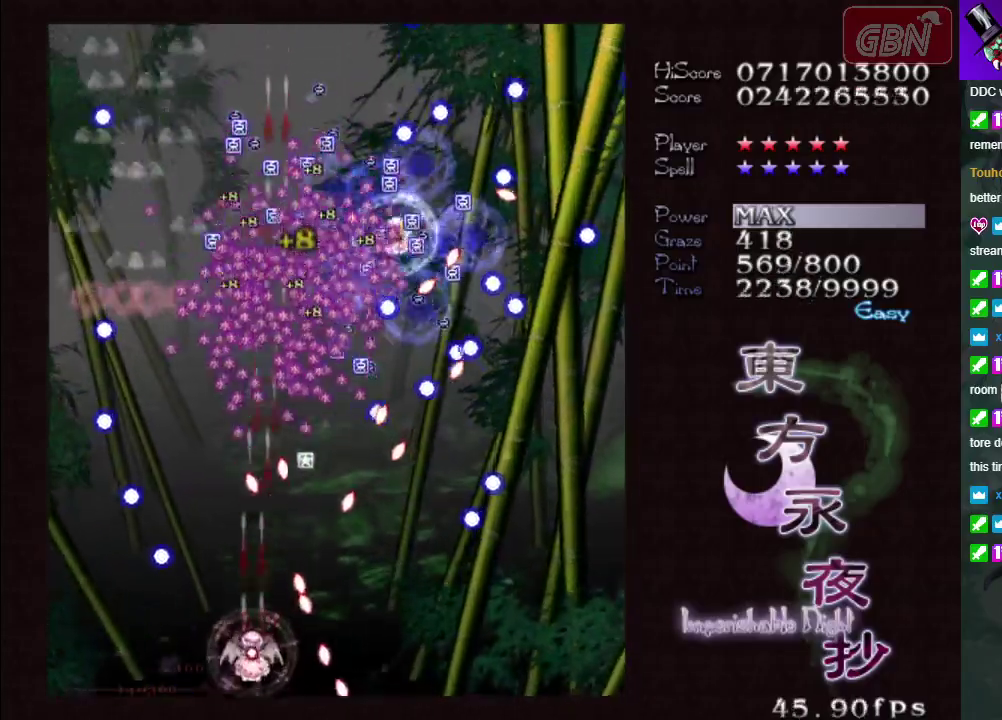
{"dt_ms": 200, "buttons": ["A", "X"], "left_stick": "right", "events": [[17, "left_stick", "up-right"], [117, "left_stick", "right"]]}
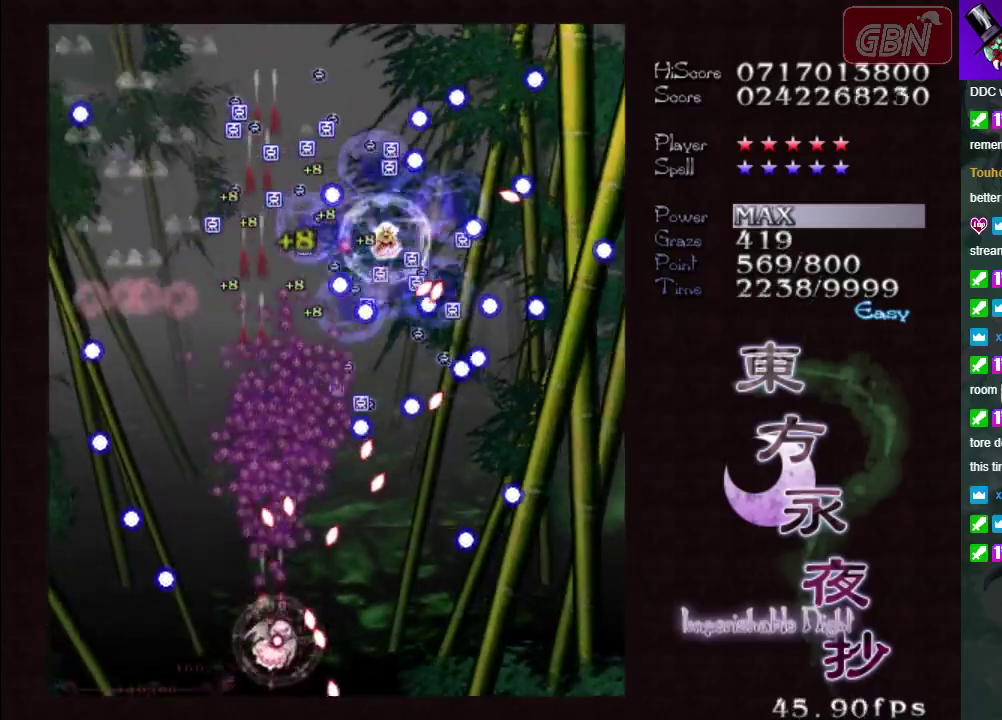
{"dt_ms": 300, "buttons": ["A", "X"], "left_stick": "down-right", "events": [[17, "left_stick", "down-right"], [117, "left_stick", "down"], [217, "left_stick", "down-right"]]}
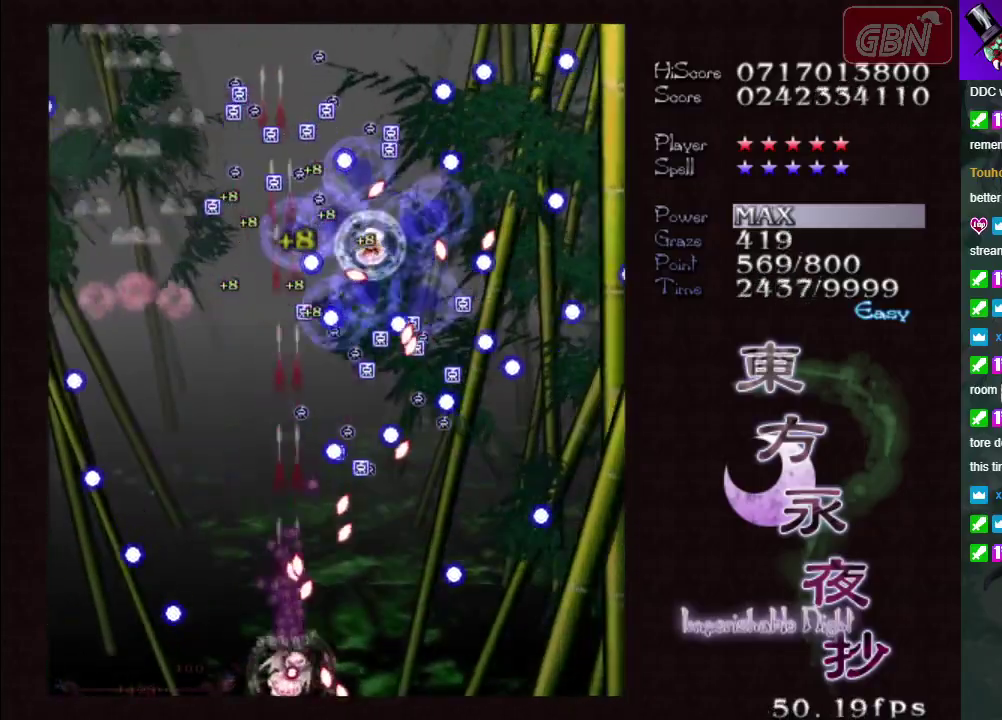
{"dt_ms": 600, "buttons": ["A", "X"], "left_stick": "up-left", "events": [[83, "left_stick", "right"], [550, "left_stick", "up-left"]]}